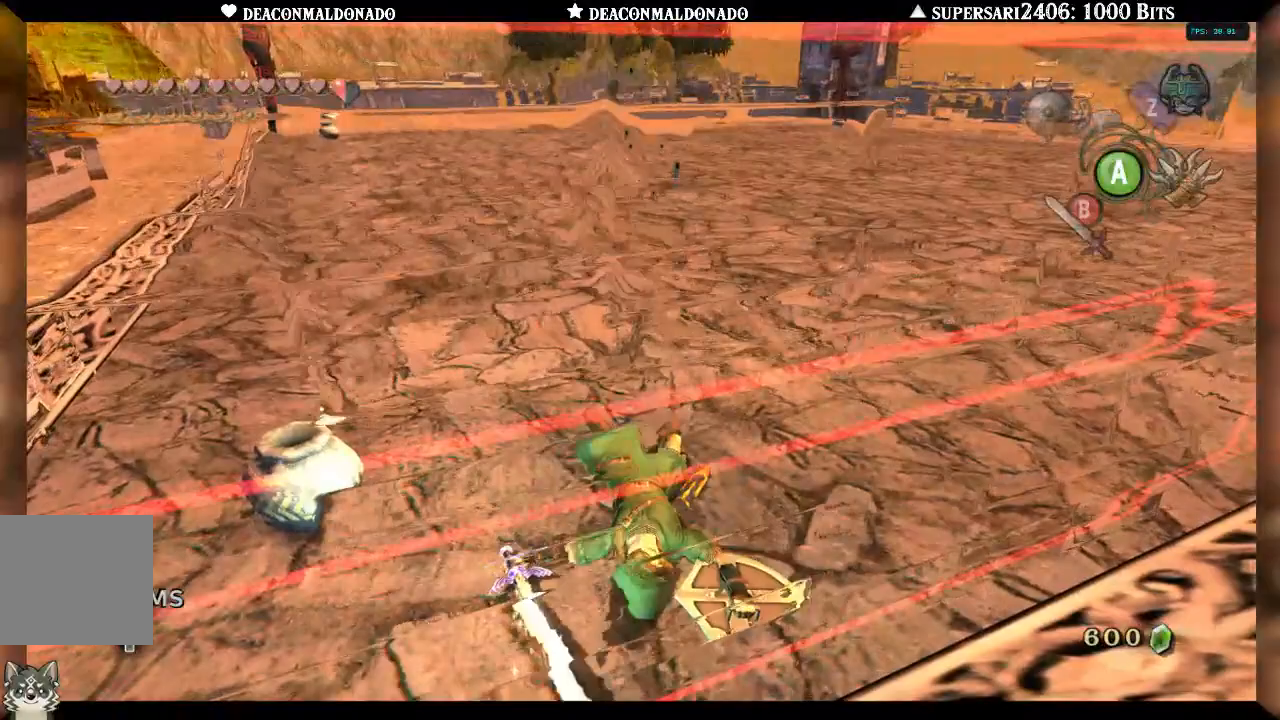
Gameplay with a controller (Nintendo layout); each line is a JSON object with the inputs held at the frame after it. "events" lists button and stick changes between this image and that frame as [ms after this image, input, new state], when the widget could be followed in between. Not read: L3 R3.
{"buttons": [], "left_stick": "up", "right_stick": "center", "events": []}
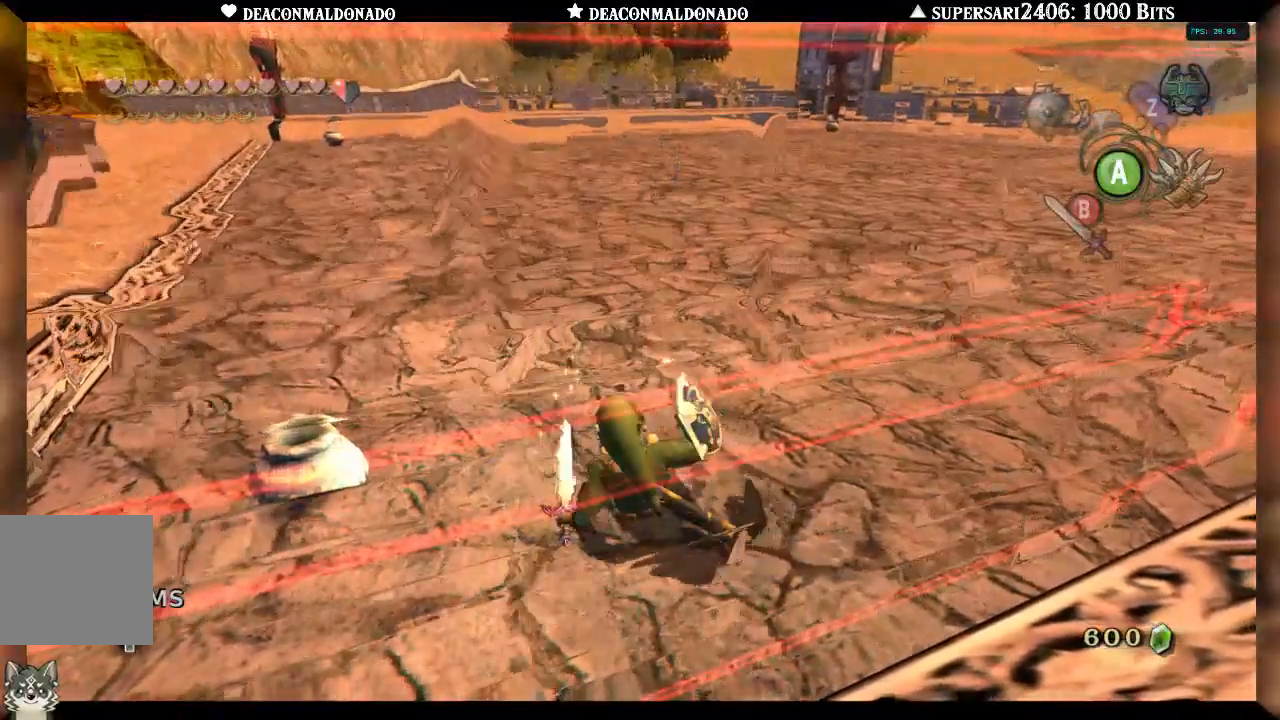
{"buttons": ["A"], "left_stick": "up", "right_stick": "center", "events": [[183, "A", "down"], [300, "A", "up"], [317, "A", "down"], [433, "A", "up"], [500, "A", "down"]]}
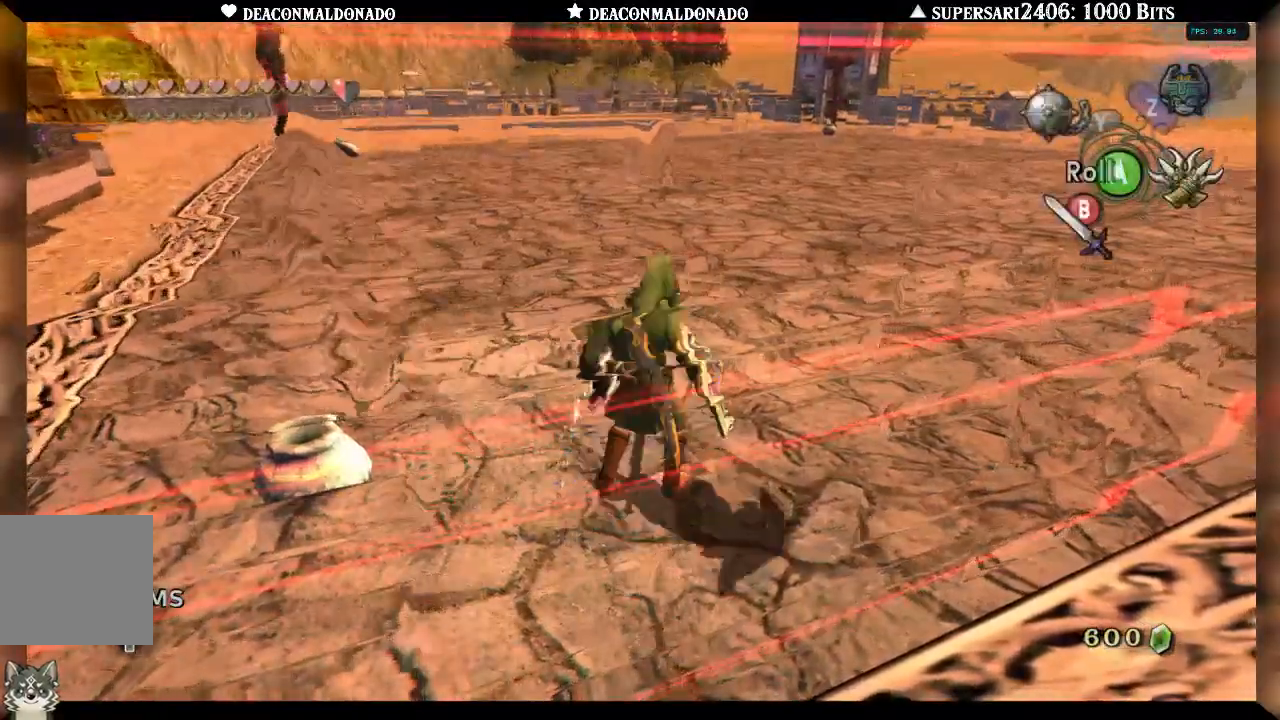
{"buttons": [], "left_stick": "up", "right_stick": "center", "events": [[100, "A", "up"], [183, "A", "down"], [283, "A", "up"]]}
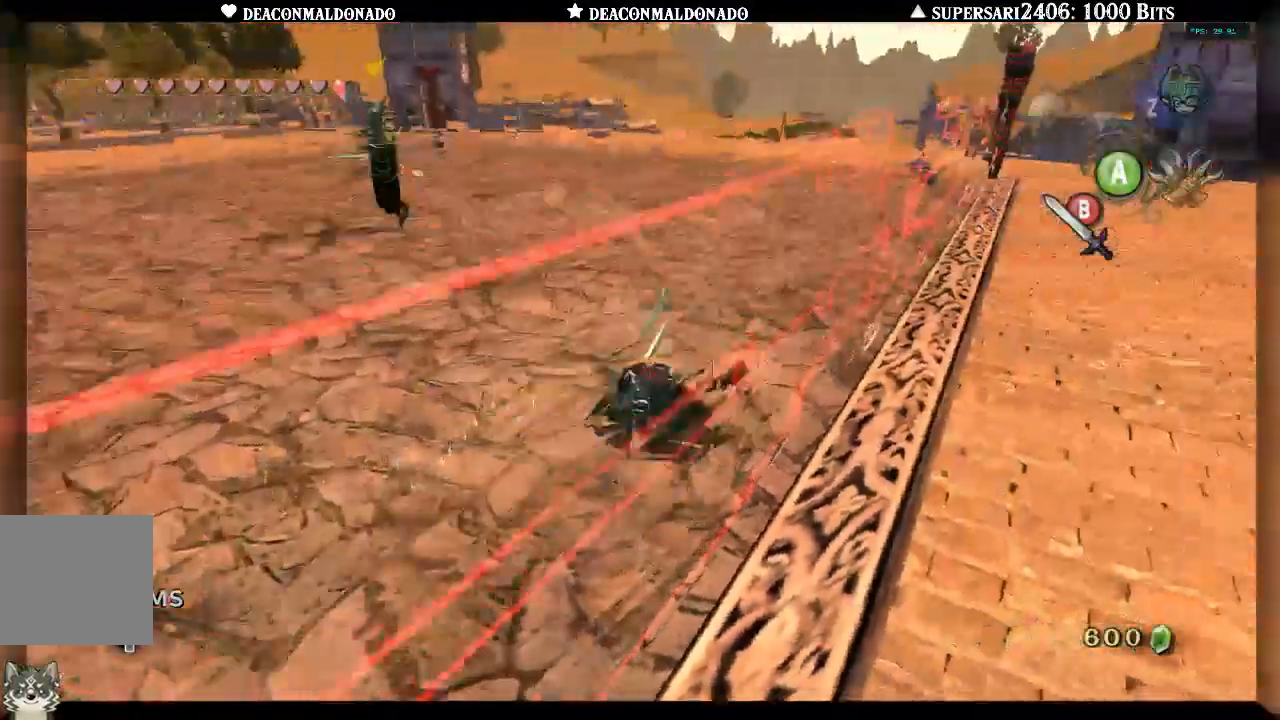
{"buttons": ["L1"], "left_stick": "up", "right_stick": "center", "events": [[83, "left_stick", "up-left"], [167, "A", "down"], [283, "A", "up"], [417, "L1", "down"], [417, "left_stick", "up"]]}
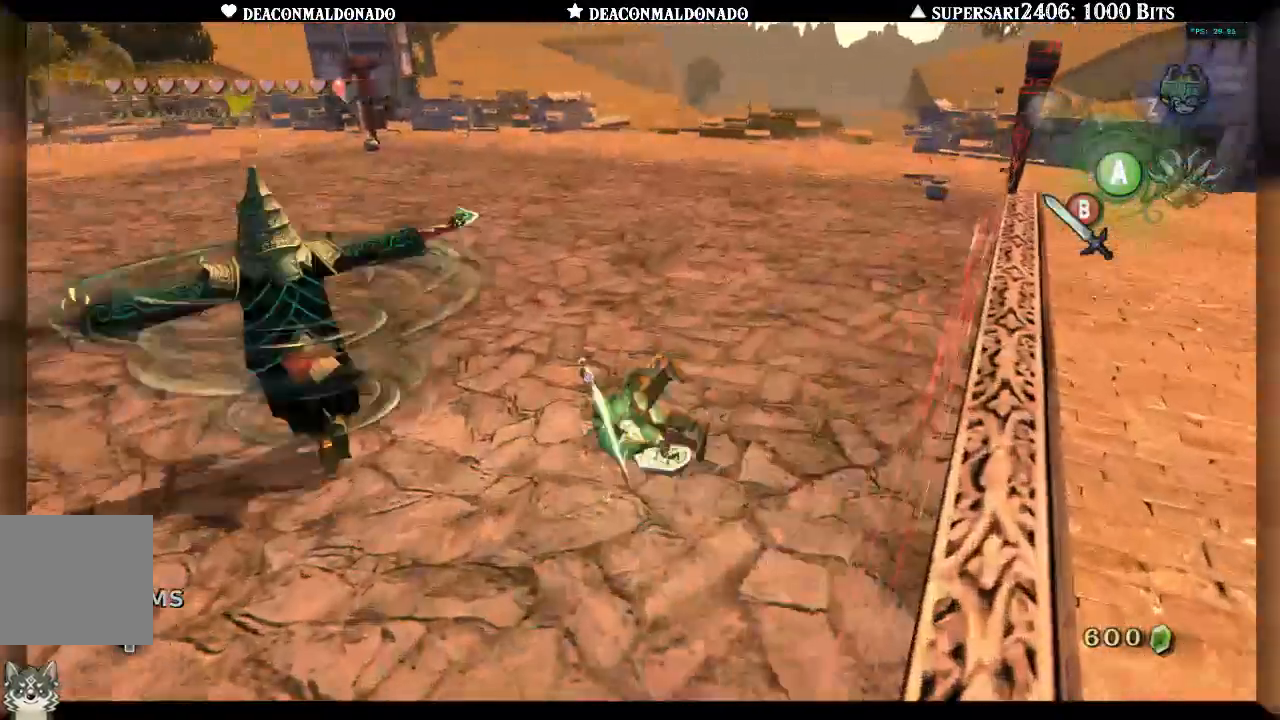
{"buttons": ["L1"], "left_stick": "up-right", "right_stick": "center", "events": [[433, "left_stick", "up-right"]]}
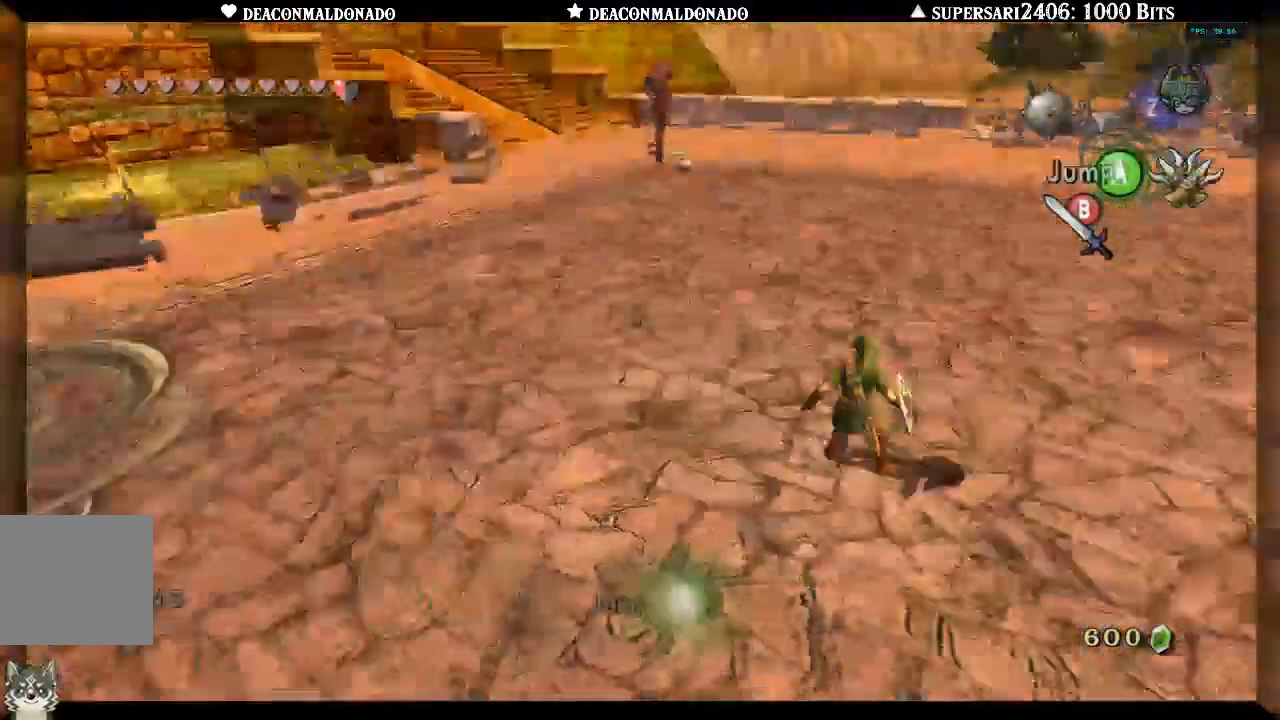
{"buttons": [], "left_stick": "up-left", "right_stick": "center", "events": [[183, "DPAD_UP", "down"], [283, "DPAD_UP", "up"], [317, "left_stick", "up-left"], [367, "L1", "up"]]}
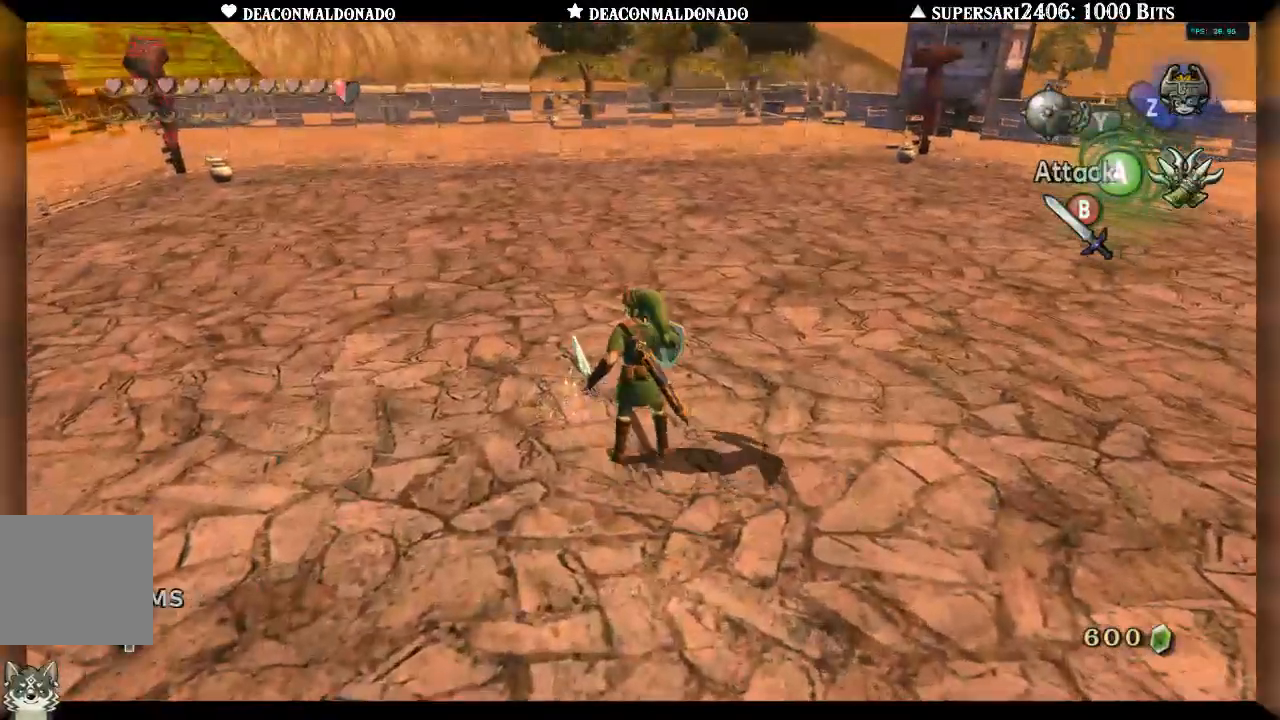
{"buttons": [], "left_stick": "up", "right_stick": "center", "events": [[117, "left_stick", "up"], [350, "A", "down"], [483, "A", "up"]]}
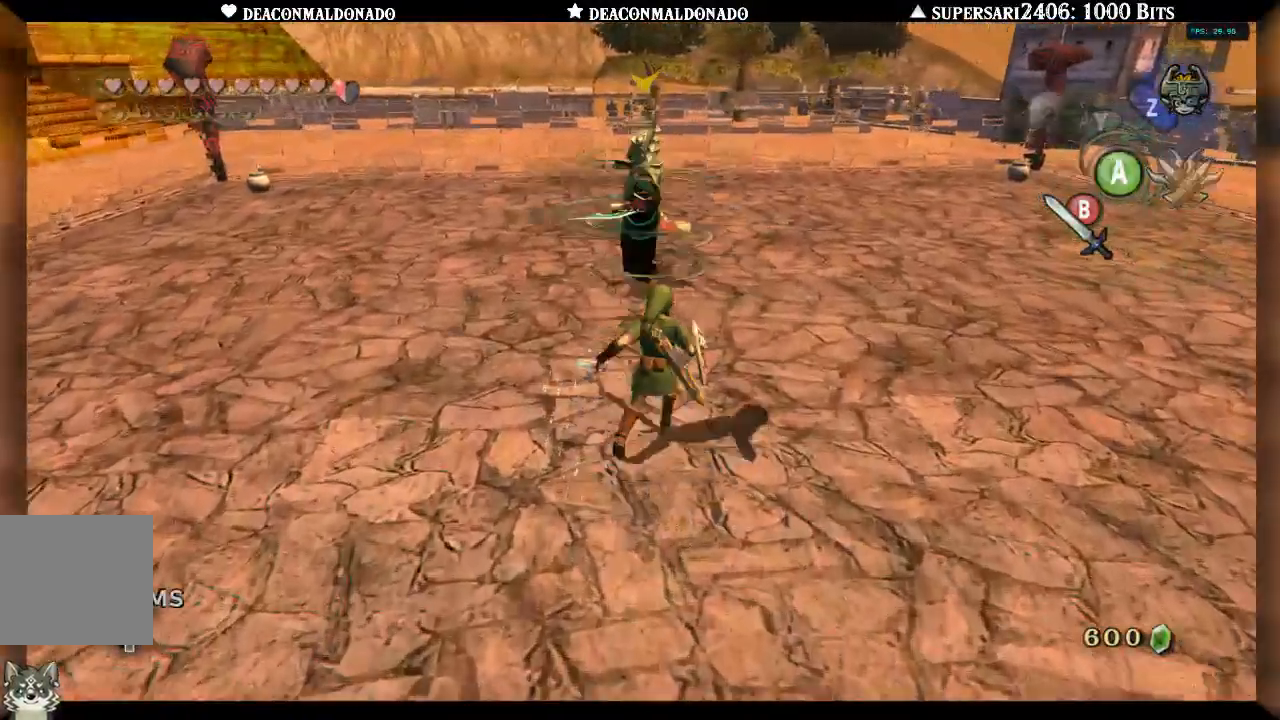
{"buttons": ["L1"], "left_stick": "up", "right_stick": "center", "events": [[17, "L1", "down"]]}
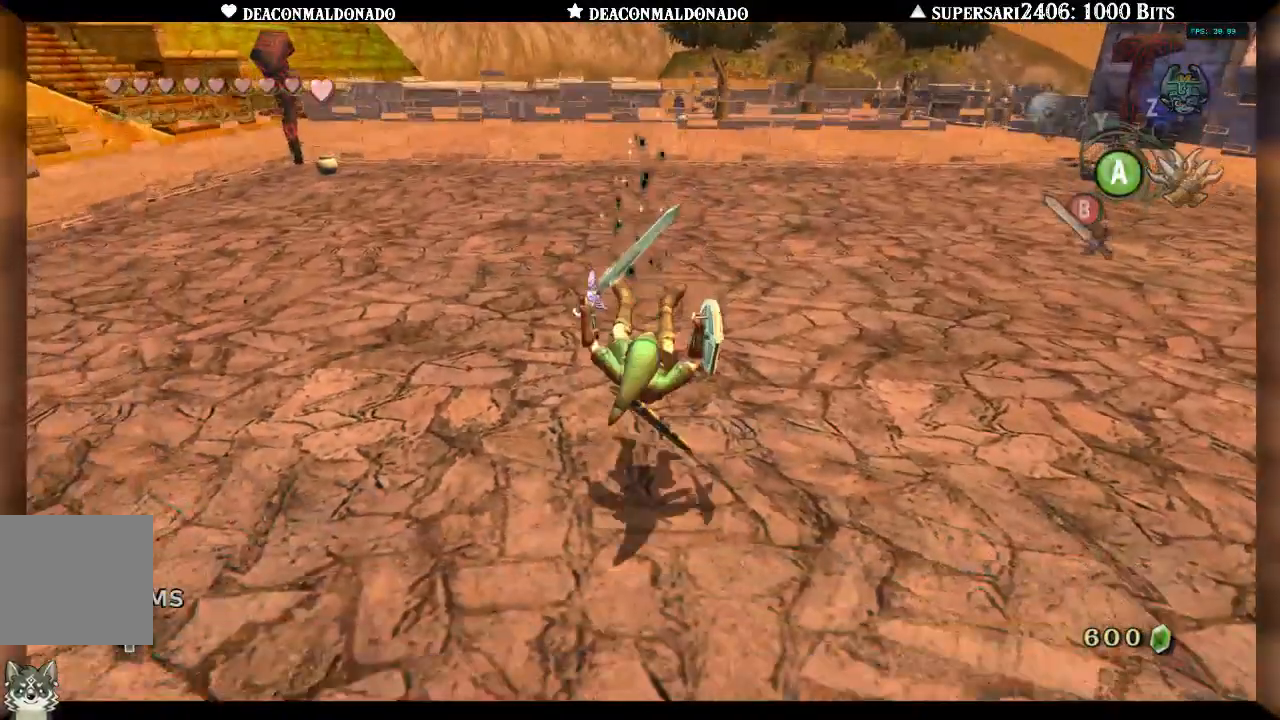
{"buttons": [], "left_stick": "up", "right_stick": "center", "events": [[183, "L1", "up"]]}
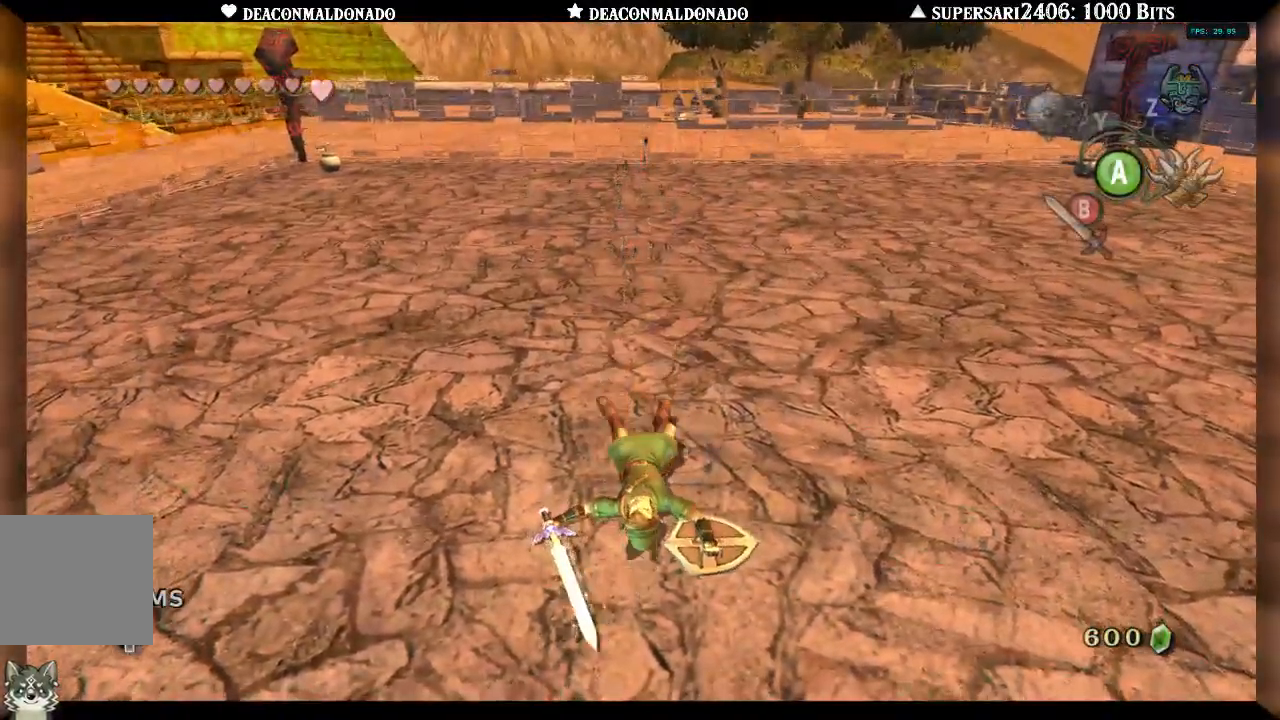
{"buttons": [], "left_stick": "up", "right_stick": "center", "events": []}
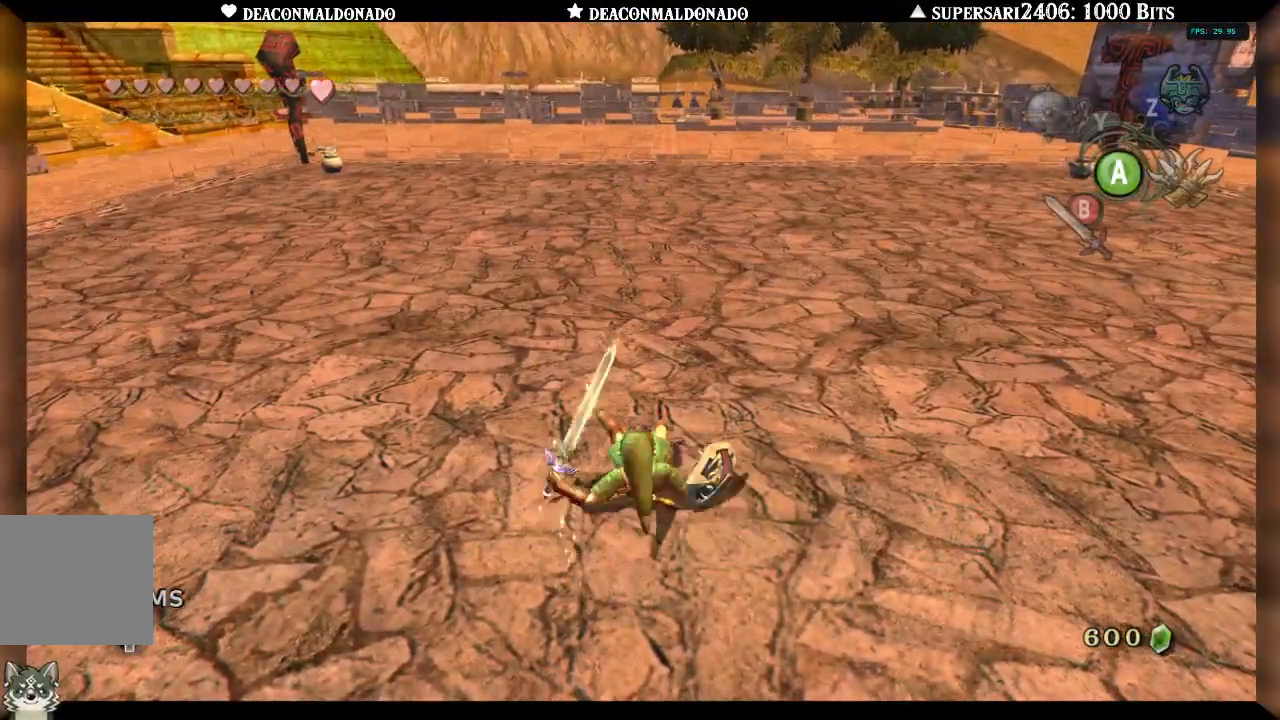
{"buttons": [], "left_stick": "up", "right_stick": "center", "events": []}
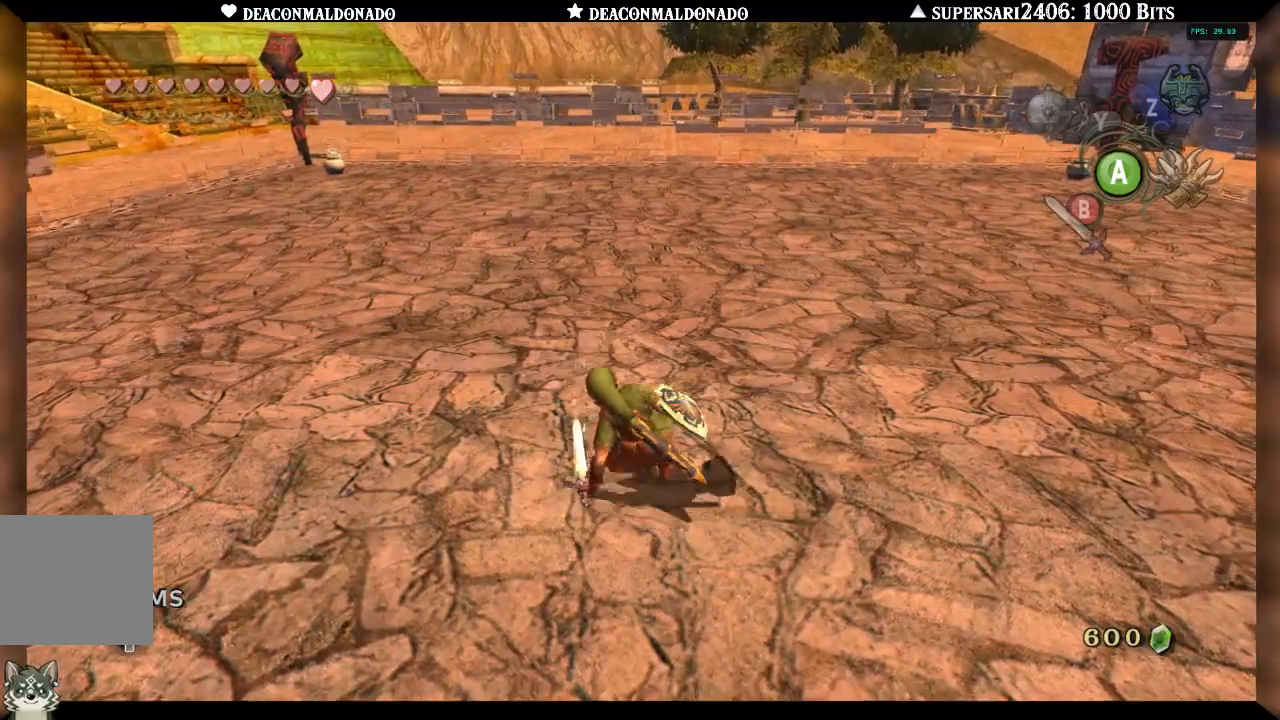
{"buttons": [], "left_stick": "left", "right_stick": "left", "events": [[50, "left_stick", "up-left"], [117, "right_stick", "left"], [150, "left_stick", "left"]]}
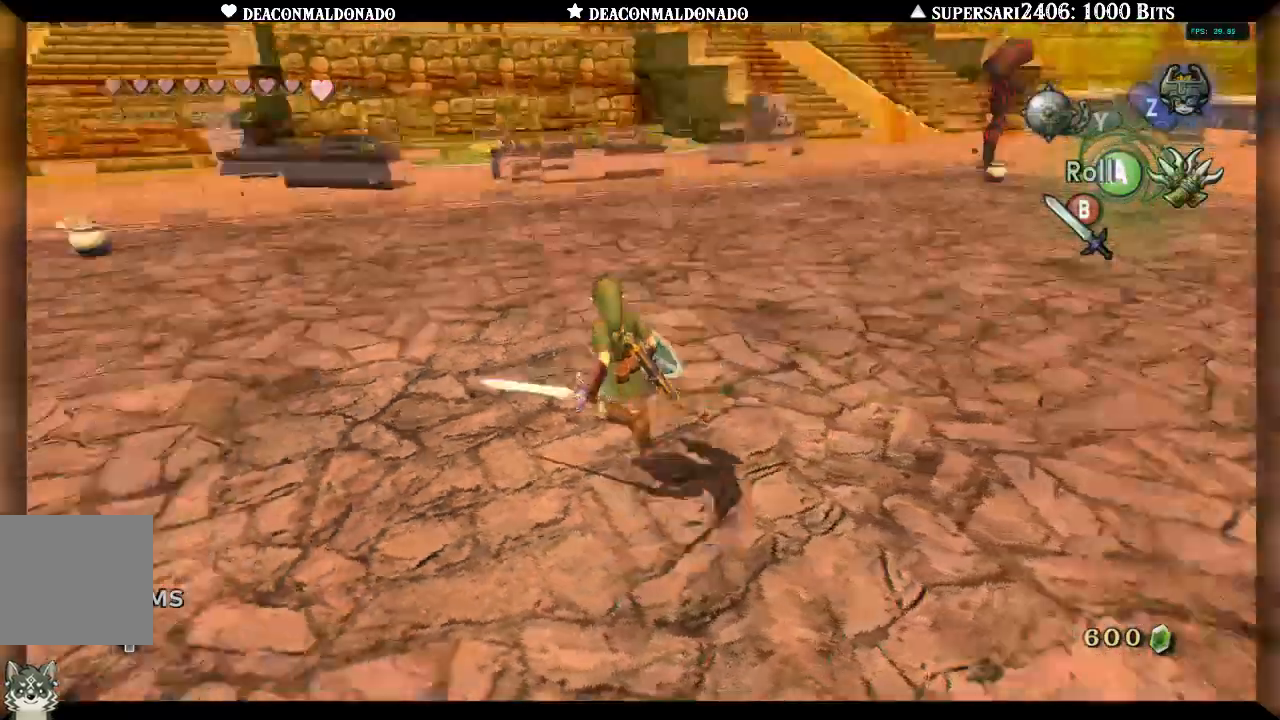
{"buttons": [], "left_stick": "up", "right_stick": "left", "events": [[50, "left_stick", "up-left"], [150, "left_stick", "up"]]}